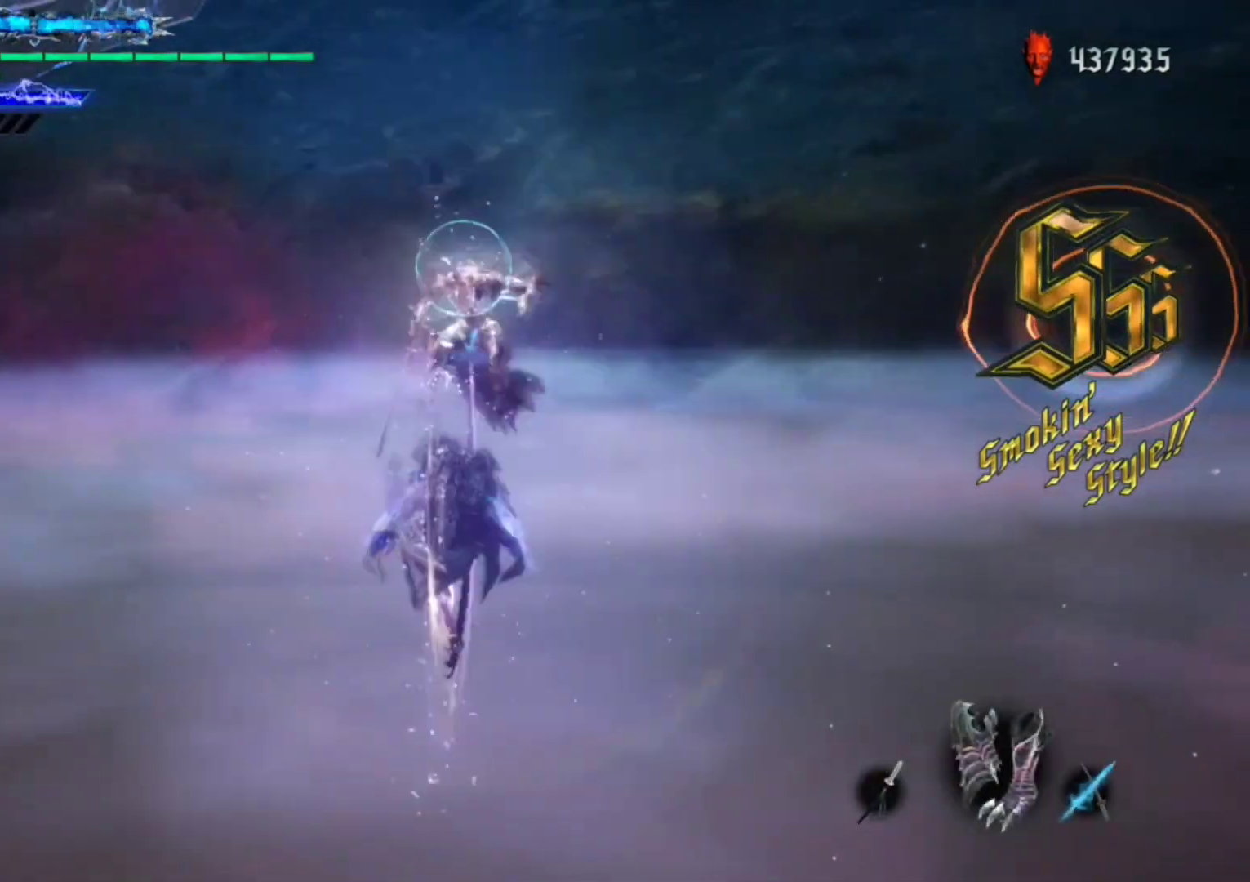
Gameplay with a controller (Xbox layout); each line is a JSON object with the inputs held at the frame after it. "events" lists button and stick changes between this image and that frame as [ms after this image, input, new state], when the widget could be followed in between. Not read: L3 R3.
{"buttons": ["R1"], "left_stick": "center", "right_stick": "down-left", "events": [[67, "Y", "up"], [167, "left_stick", "center"], [233, "right_stick", "down-left"]]}
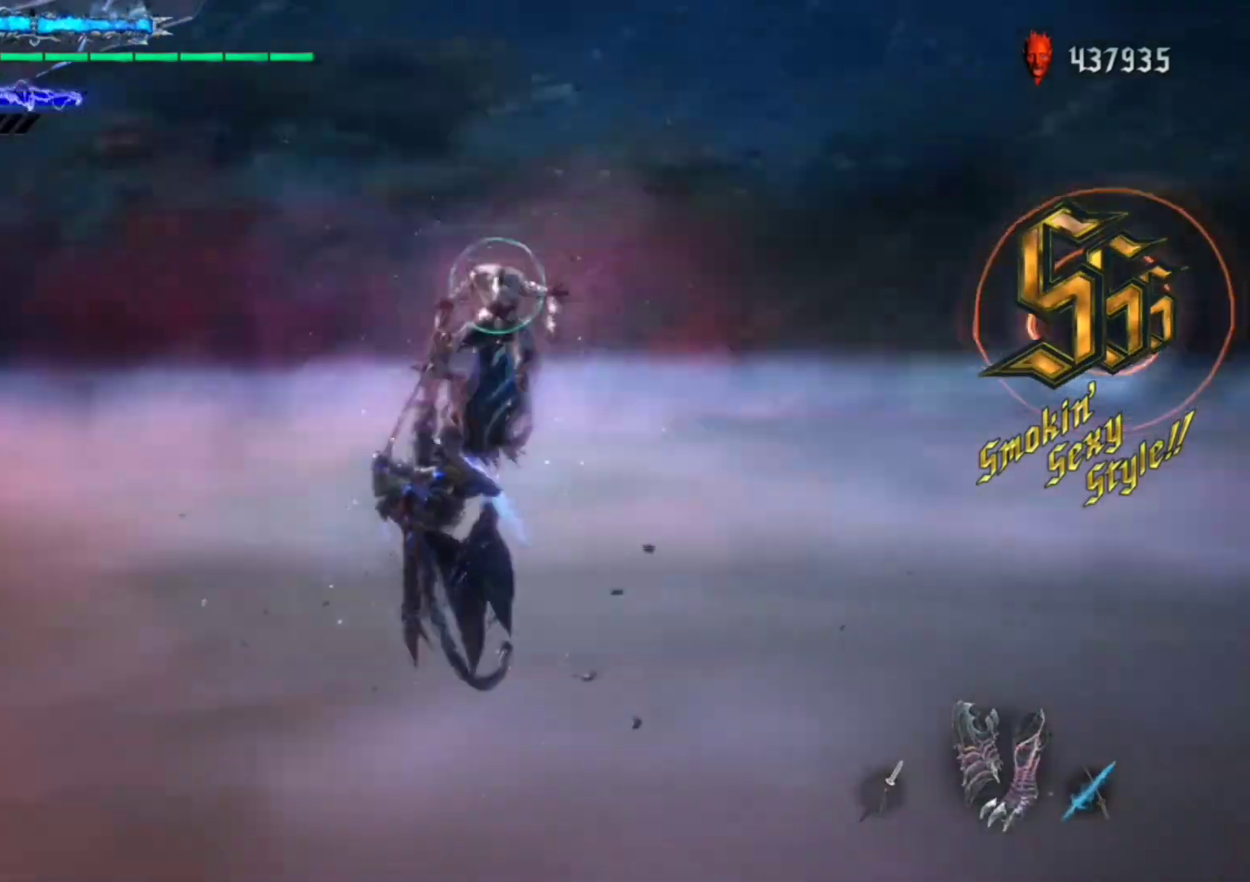
{"buttons": ["R1"], "left_stick": "center", "right_stick": "down-left", "events": []}
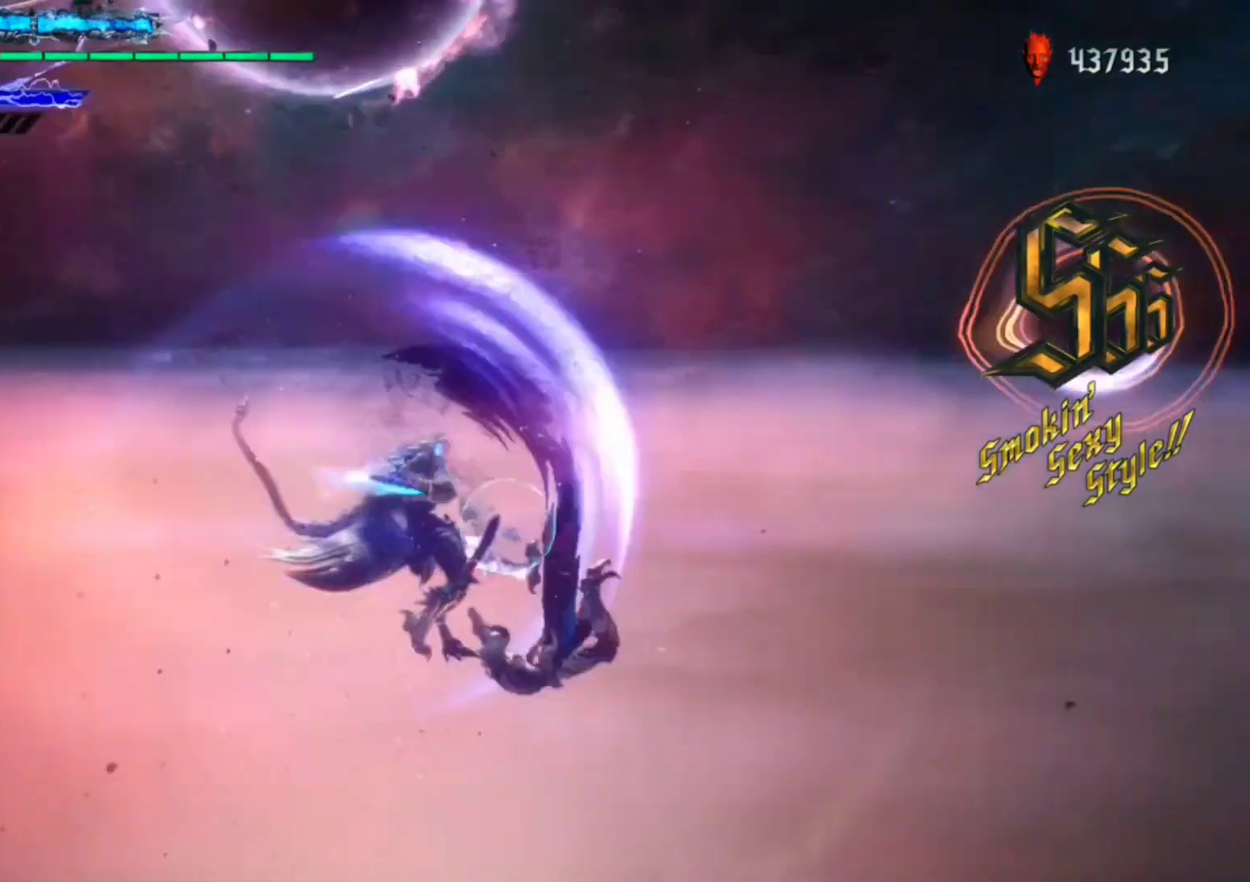
{"buttons": ["Y", "R1"], "left_stick": "center", "right_stick": "center", "events": [[33, "left_stick", "down-left"], [100, "right_stick", "center"], [167, "left_stick", "down-right"], [267, "Y", "down"], [267, "left_stick", "center"]]}
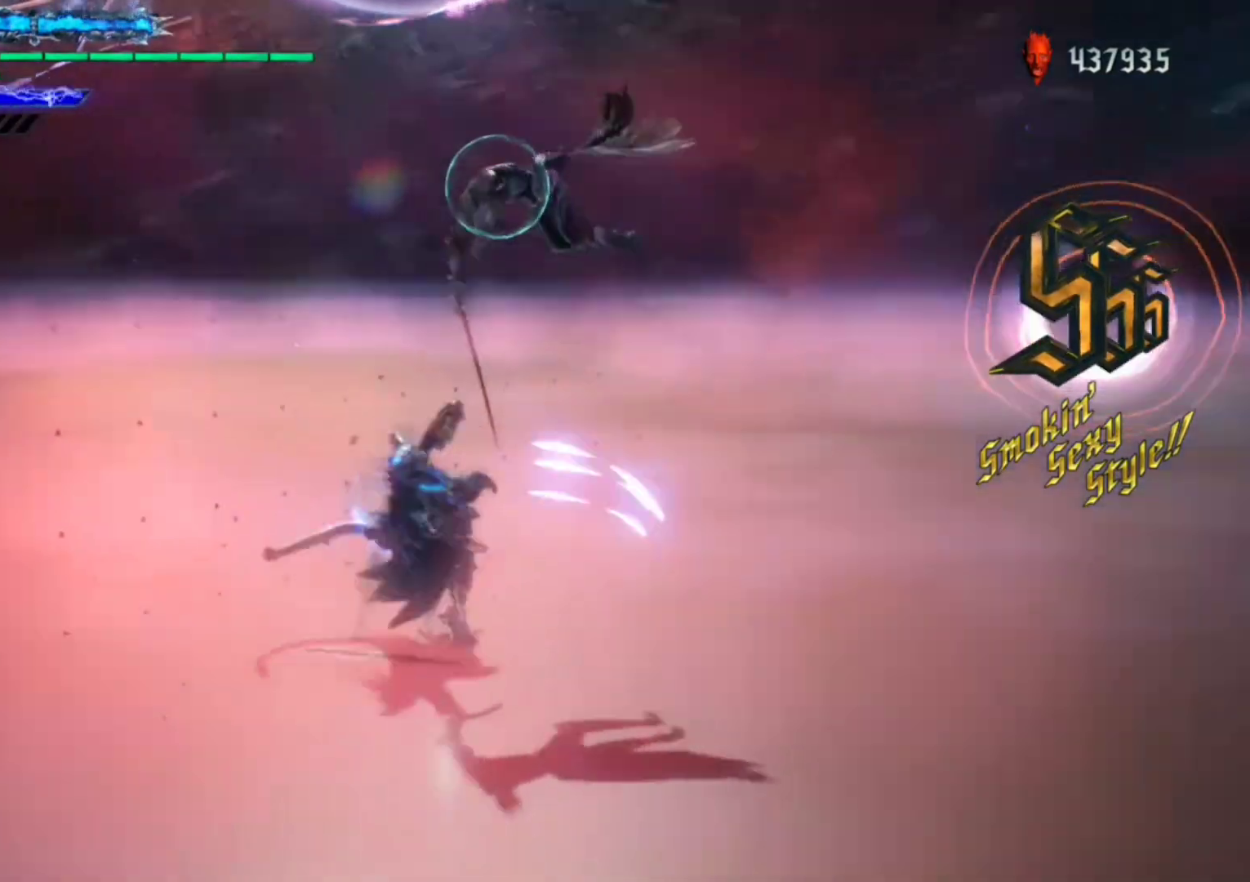
{"buttons": ["Y", "R1"], "left_stick": "center", "right_stick": "center", "events": []}
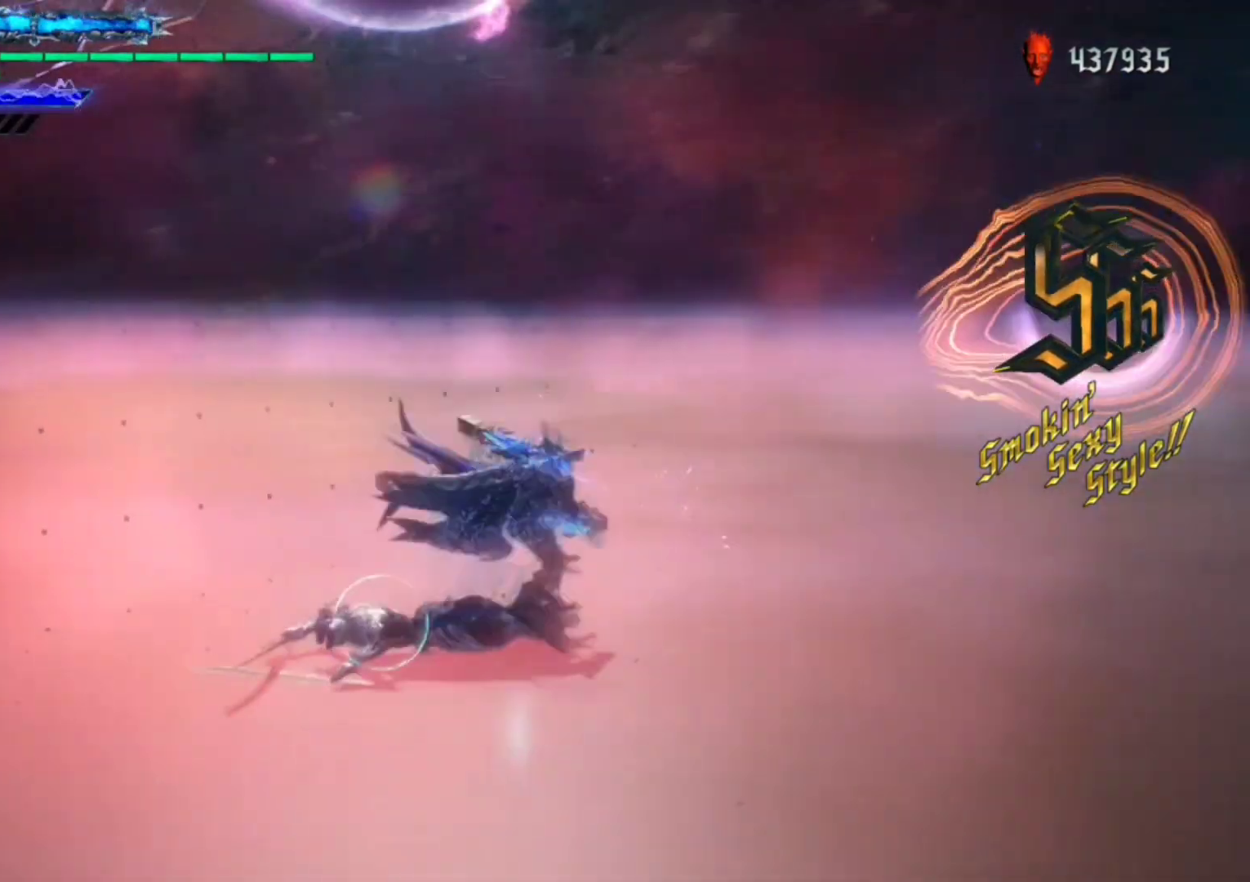
{"buttons": ["Y", "R1"], "left_stick": "center", "right_stick": "center", "events": []}
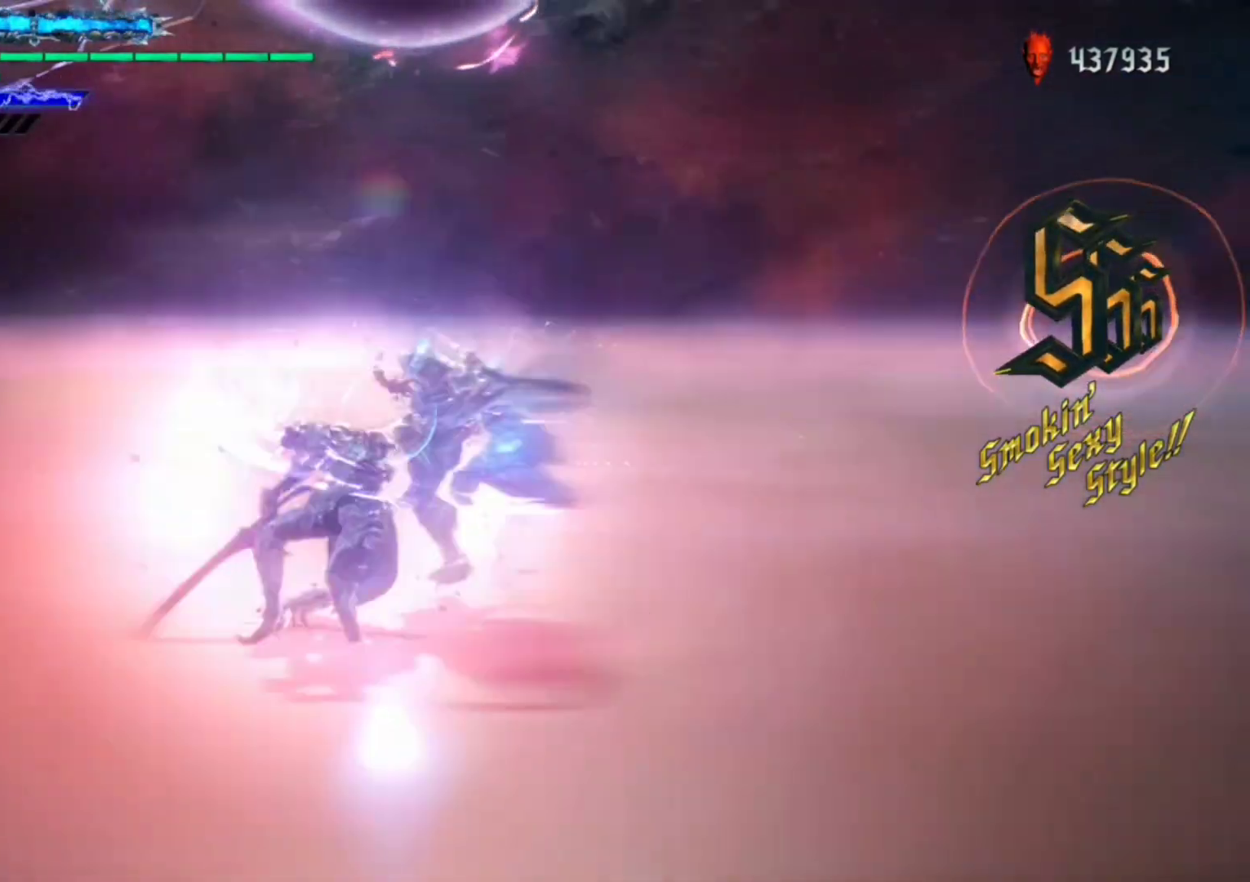
{"buttons": ["Y", "R1"], "left_stick": "center", "right_stick": "center", "events": []}
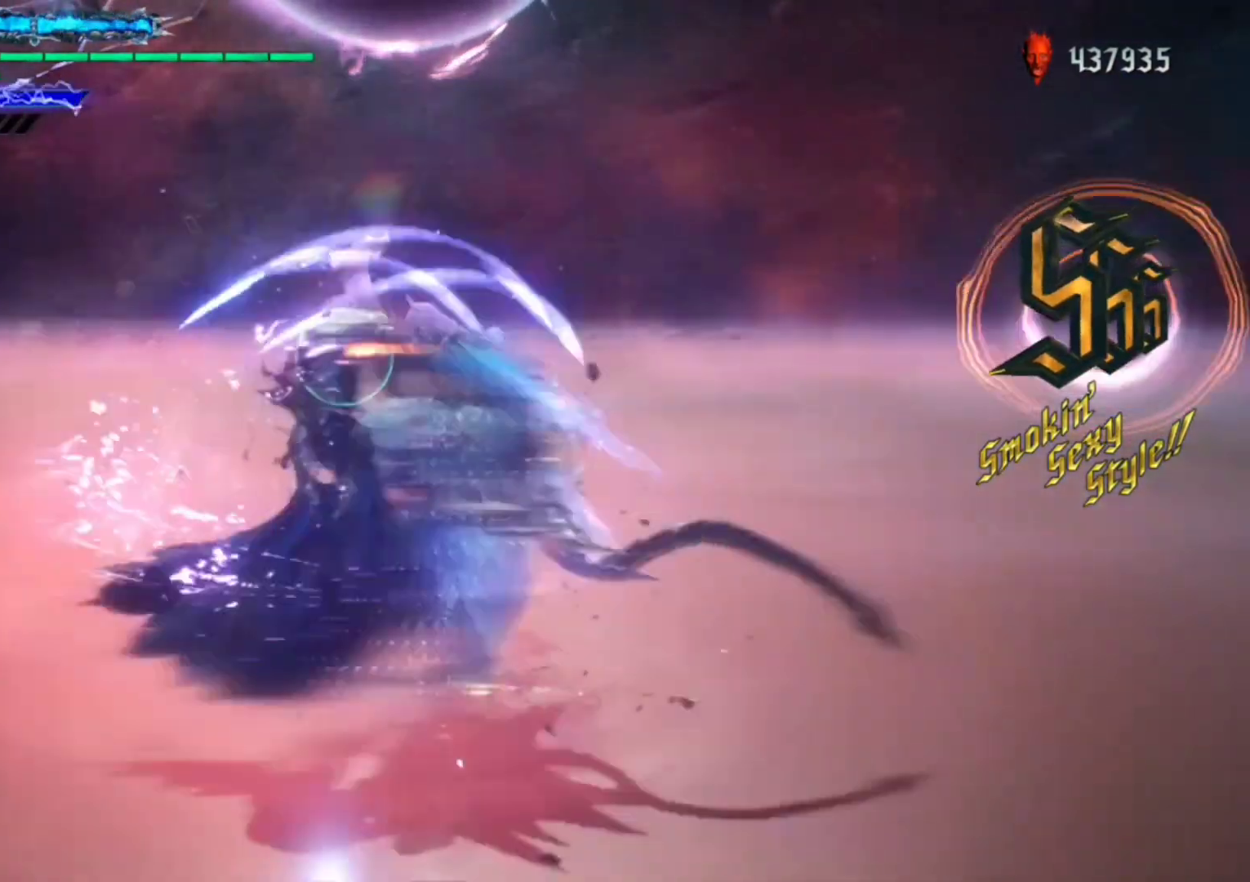
{"buttons": ["Y", "R1"], "left_stick": "center", "right_stick": "down-left", "events": [[167, "right_stick", "down-left"]]}
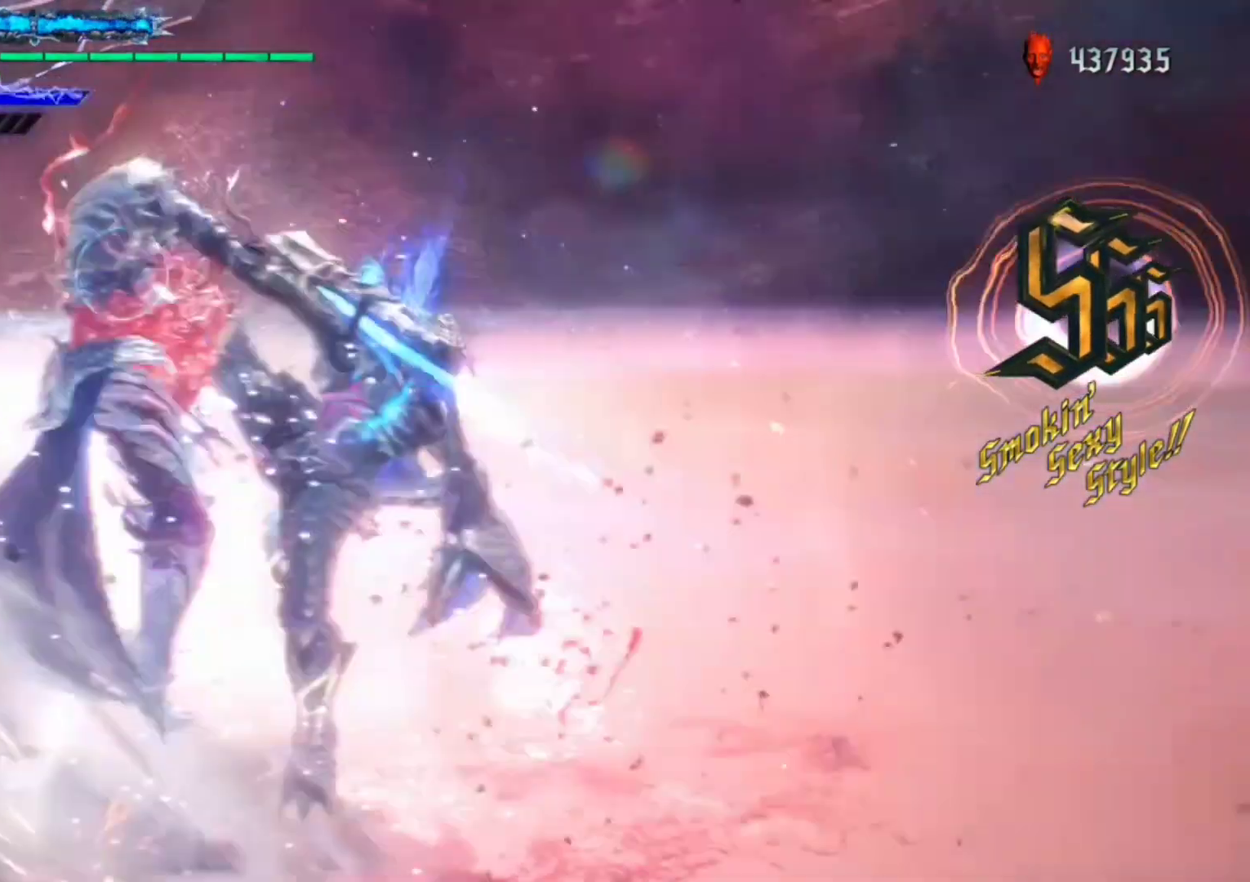
{"buttons": ["Y", "R1"], "left_stick": "center", "right_stick": "center", "events": [[300, "right_stick", "center"]]}
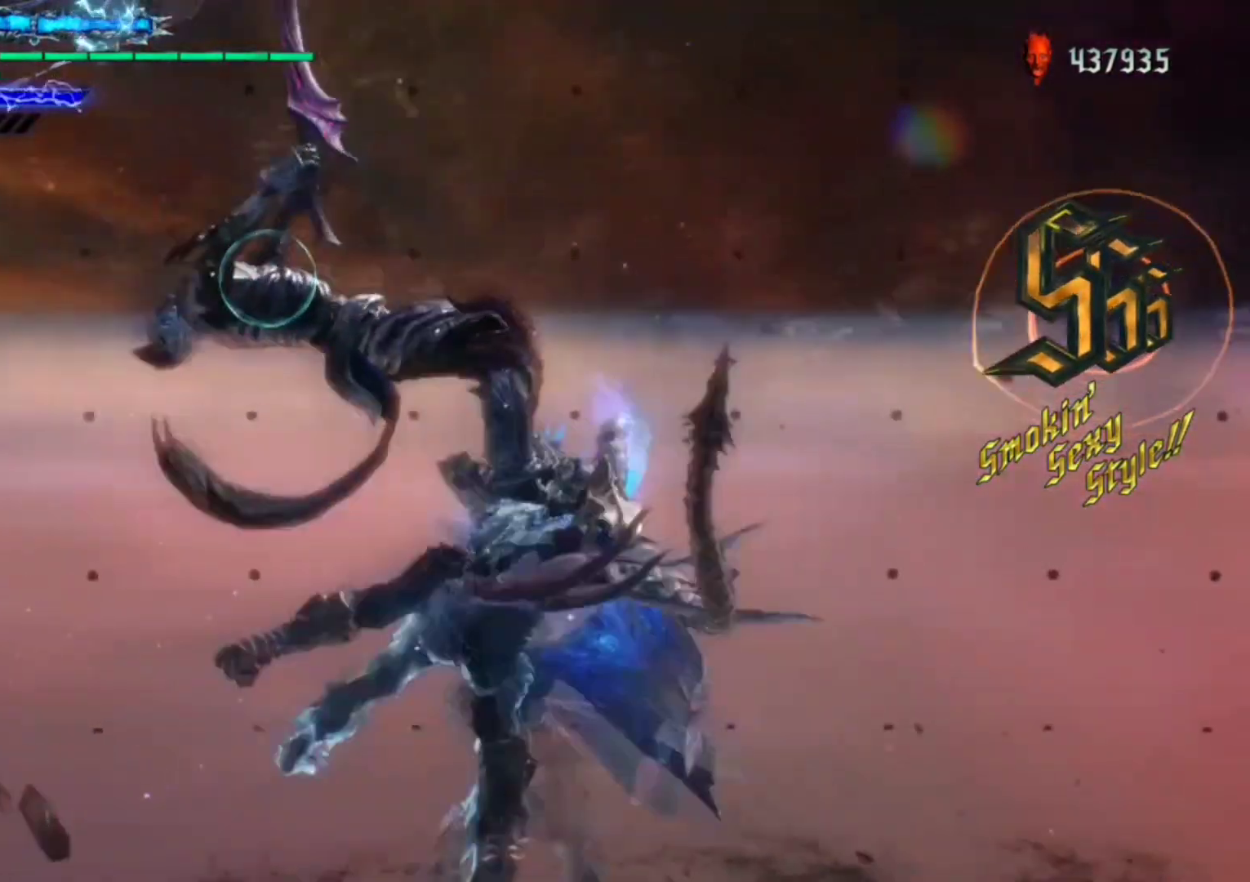
{"buttons": ["Y", "R1"], "left_stick": "center", "right_stick": "center", "events": []}
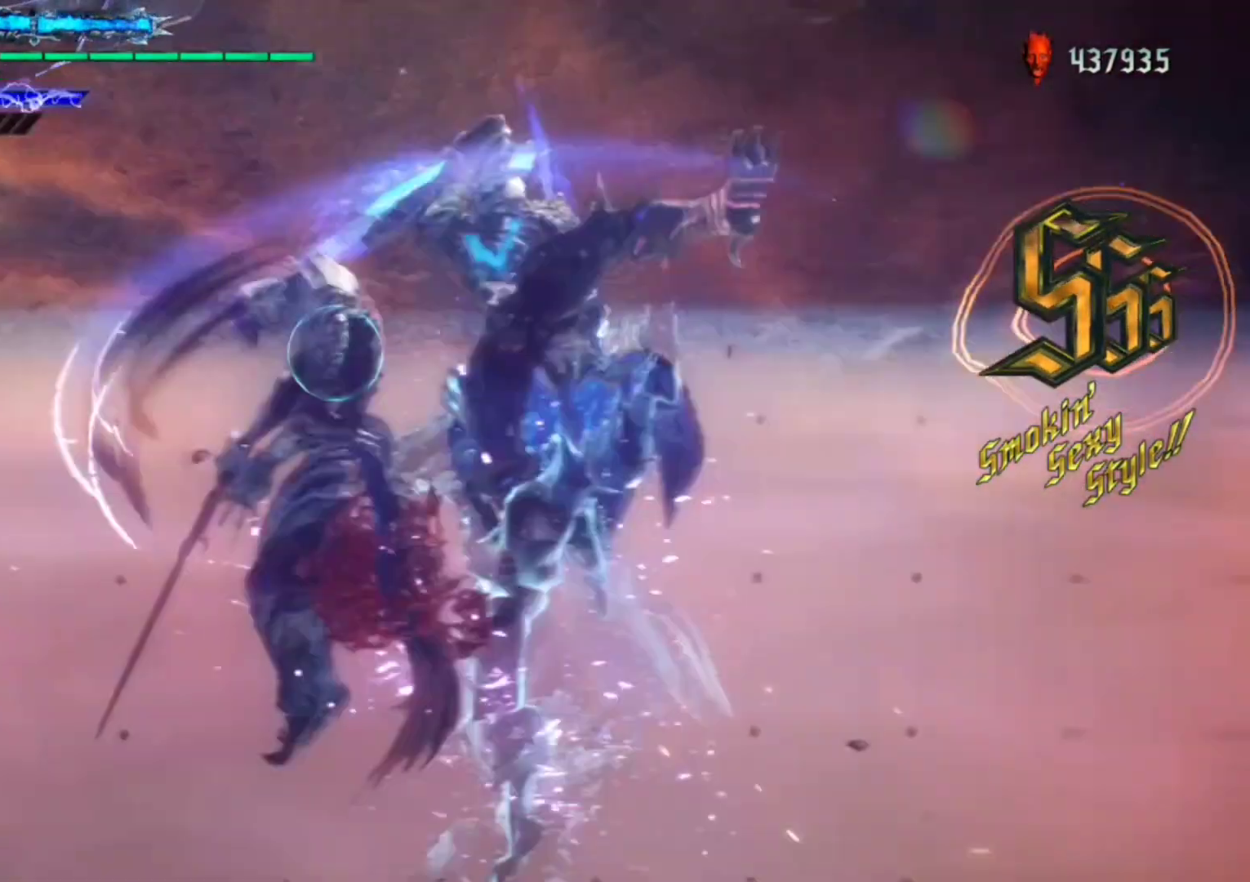
{"buttons": ["R1"], "left_stick": "down-left", "right_stick": "center", "events": [[33, "Y", "up"], [233, "left_stick", "down-left"]]}
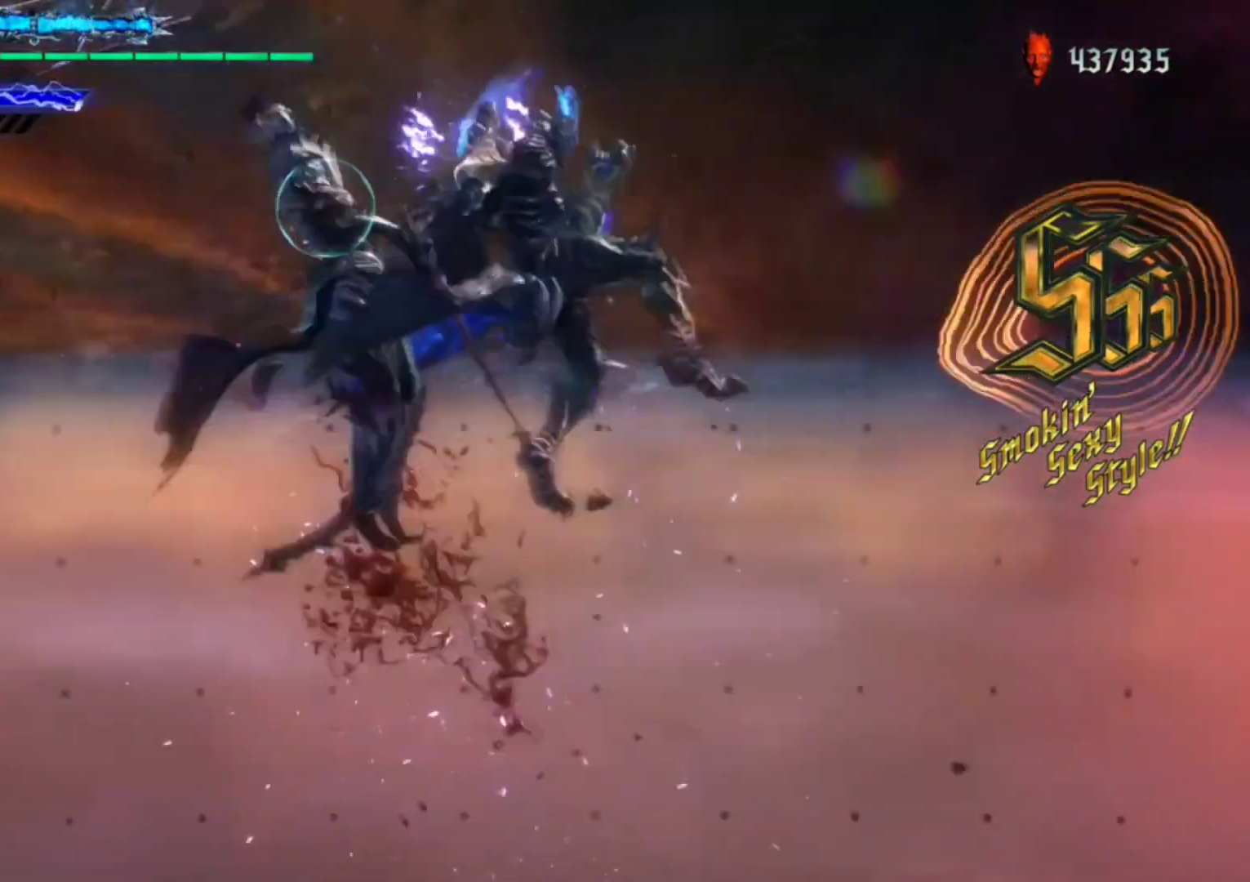
{"buttons": ["R1"], "left_stick": "center", "right_stick": "center", "events": [[167, "Y", "down"], [333, "Y", "up"], [367, "left_stick", "center"]]}
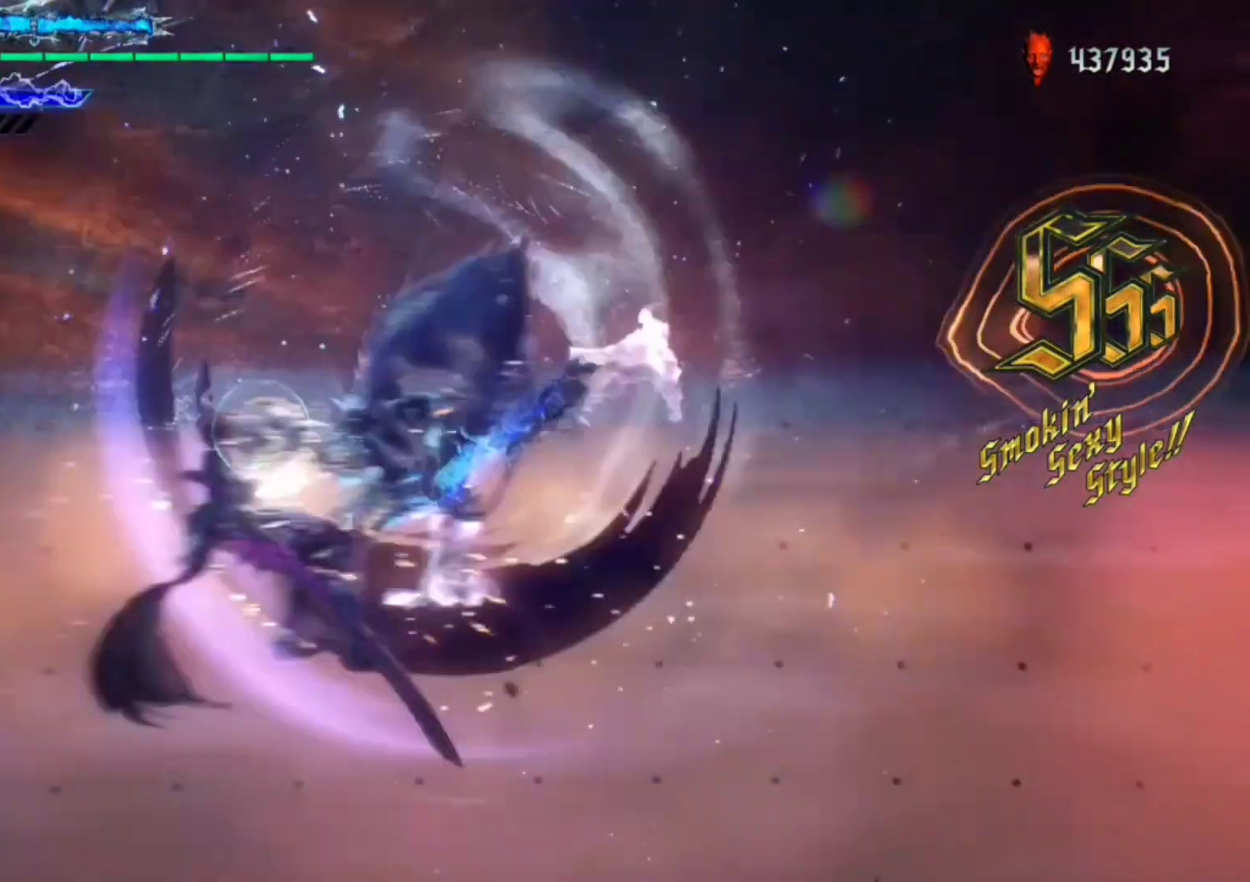
{"buttons": ["R1"], "left_stick": "center", "right_stick": "center", "events": [[167, "left_stick", "down-right"], [300, "left_stick", "down-left"], [400, "X", "down"], [400, "left_stick", "center"], [467, "X", "up"]]}
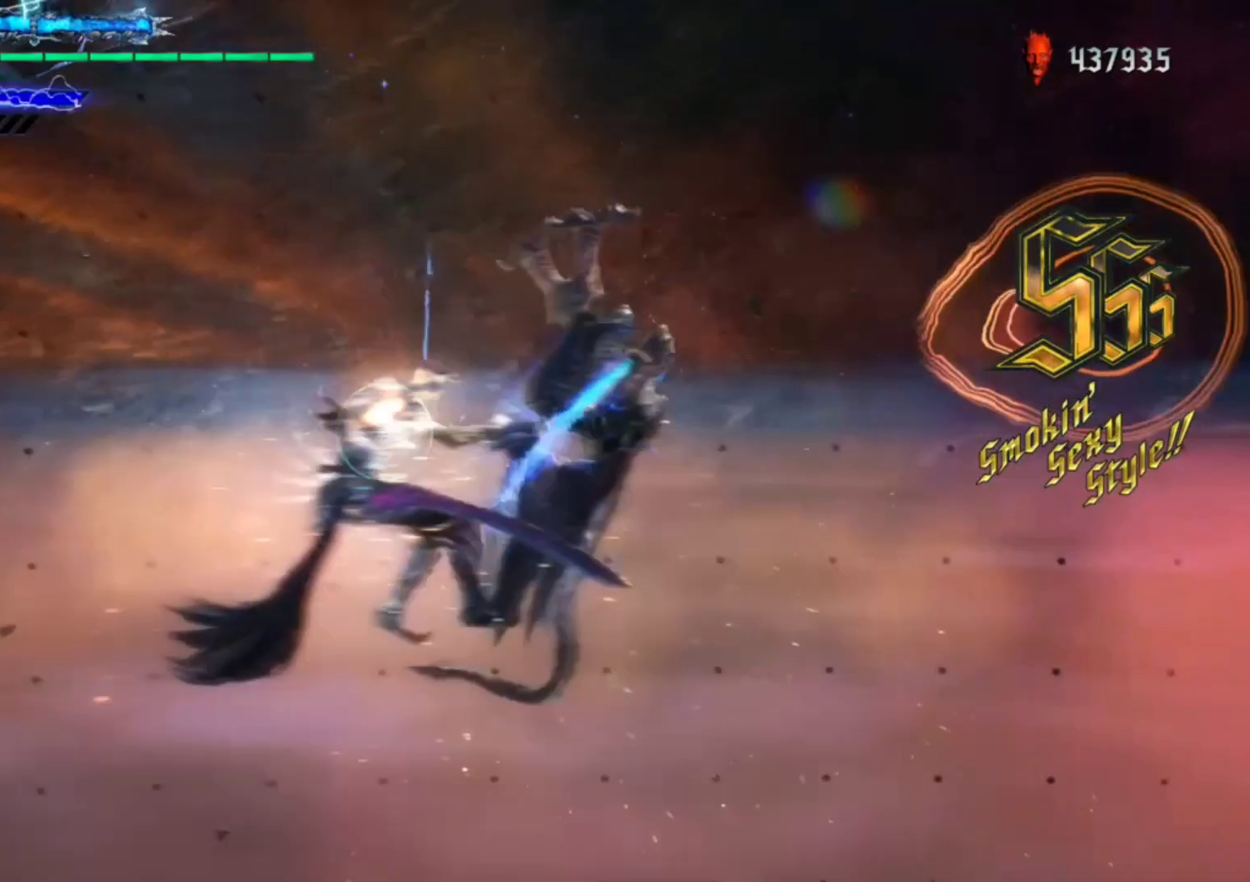
{"buttons": ["R1"], "left_stick": "center", "right_stick": "center", "events": []}
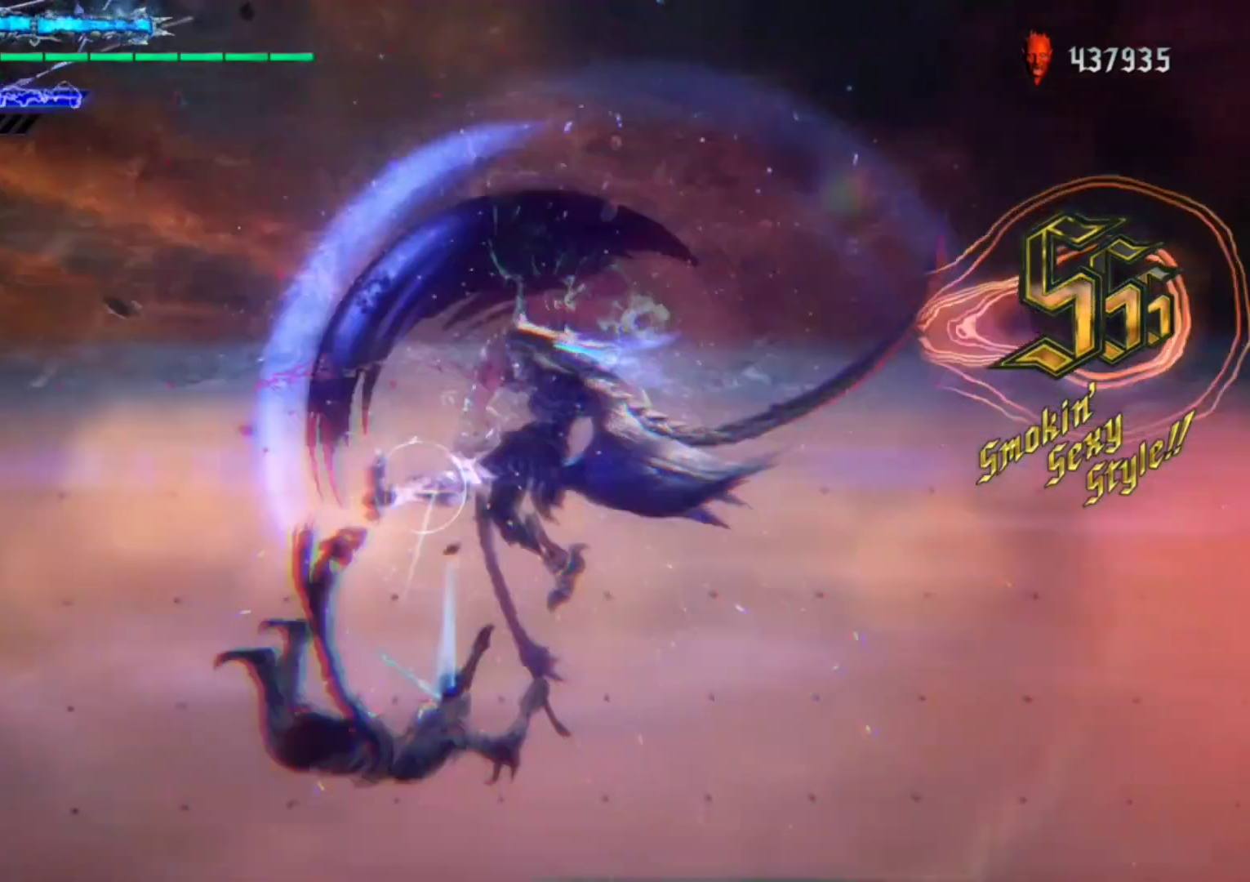
{"buttons": ["R1"], "left_stick": "center", "right_stick": "center", "events": [[100, "L2", "down"], [200, "L2", "up"], [267, "L2", "down"], [367, "L2", "up"]]}
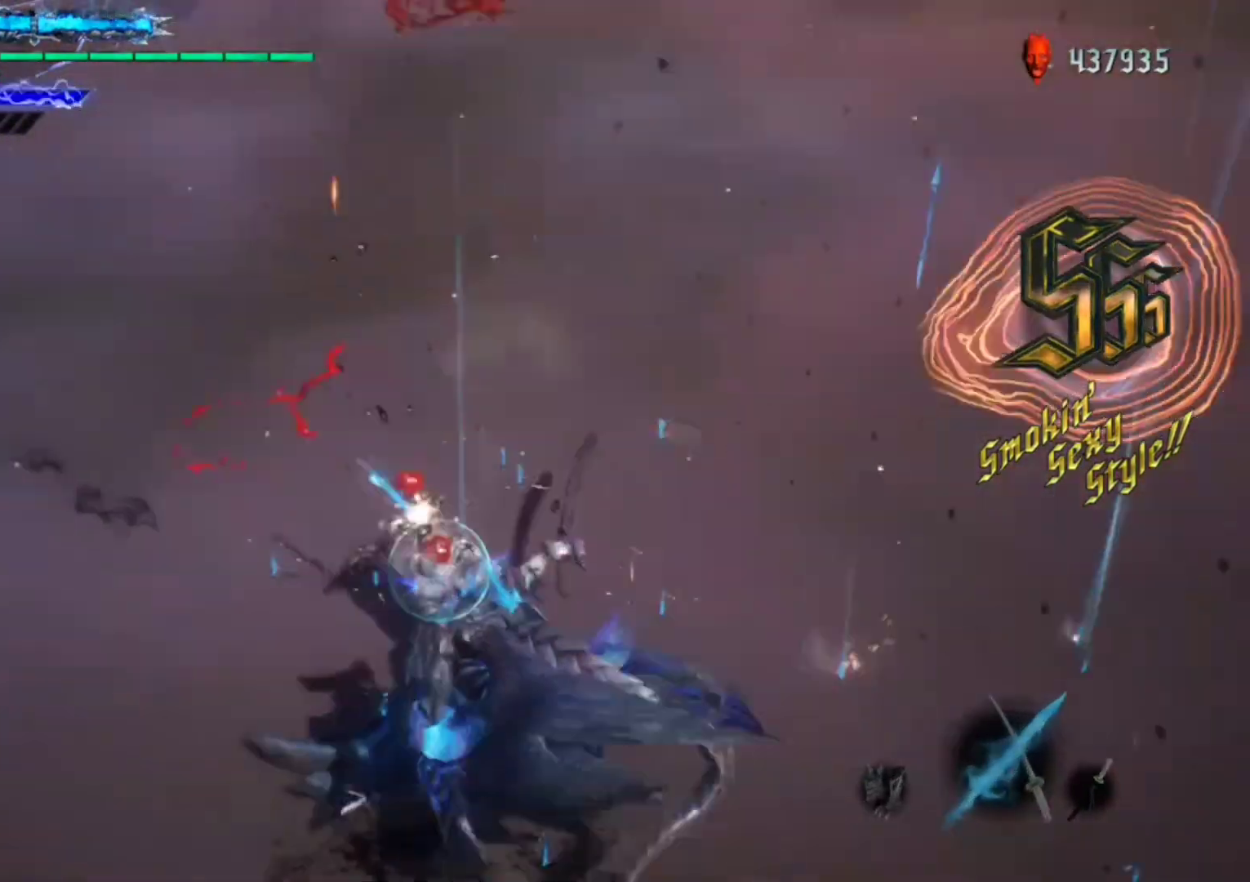
{"buttons": ["R1"], "left_stick": "center", "right_stick": "center", "events": [[67, "left_stick", "down"], [200, "left_stick", "up"], [267, "Y", "down"], [300, "left_stick", "center"], [333, "Y", "up"]]}
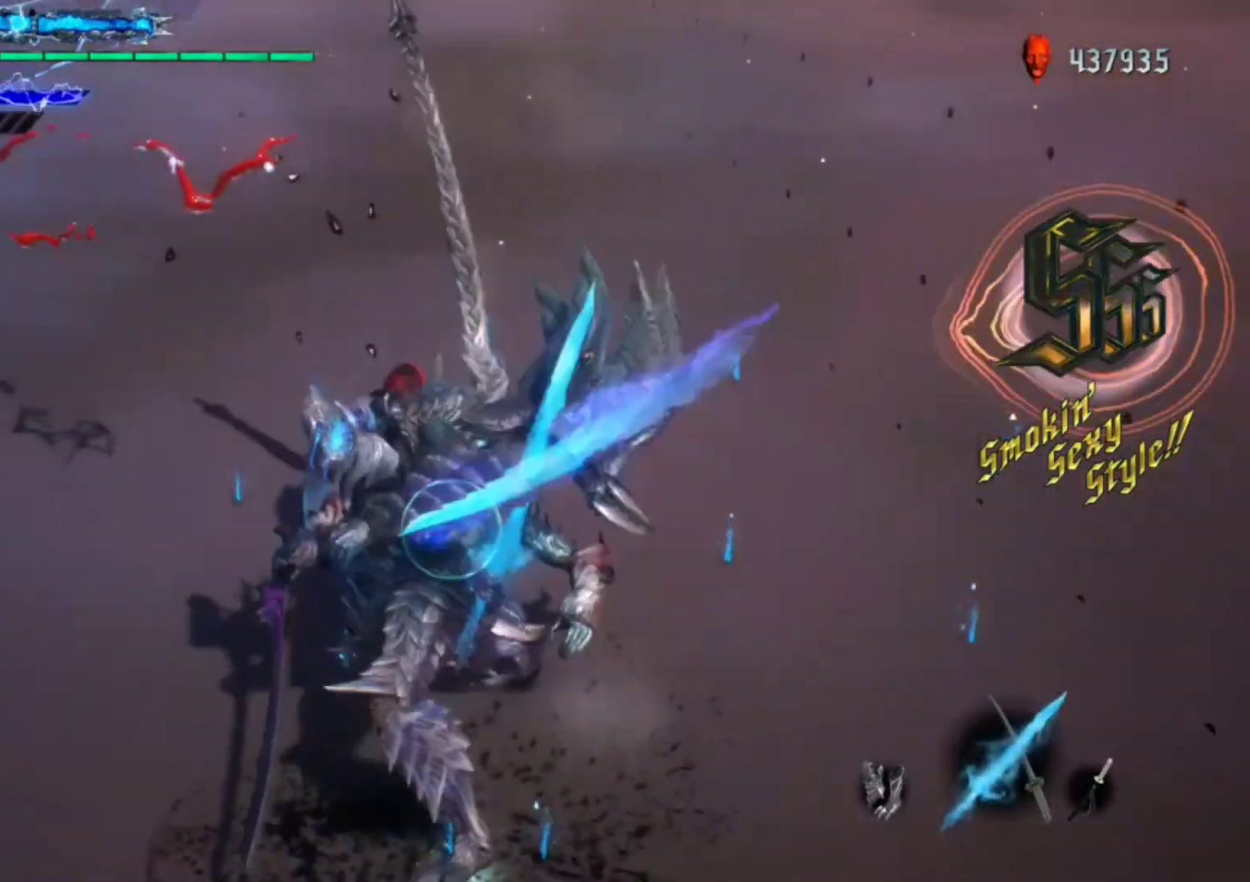
{"buttons": ["R1"], "left_stick": "center", "right_stick": "center", "events": []}
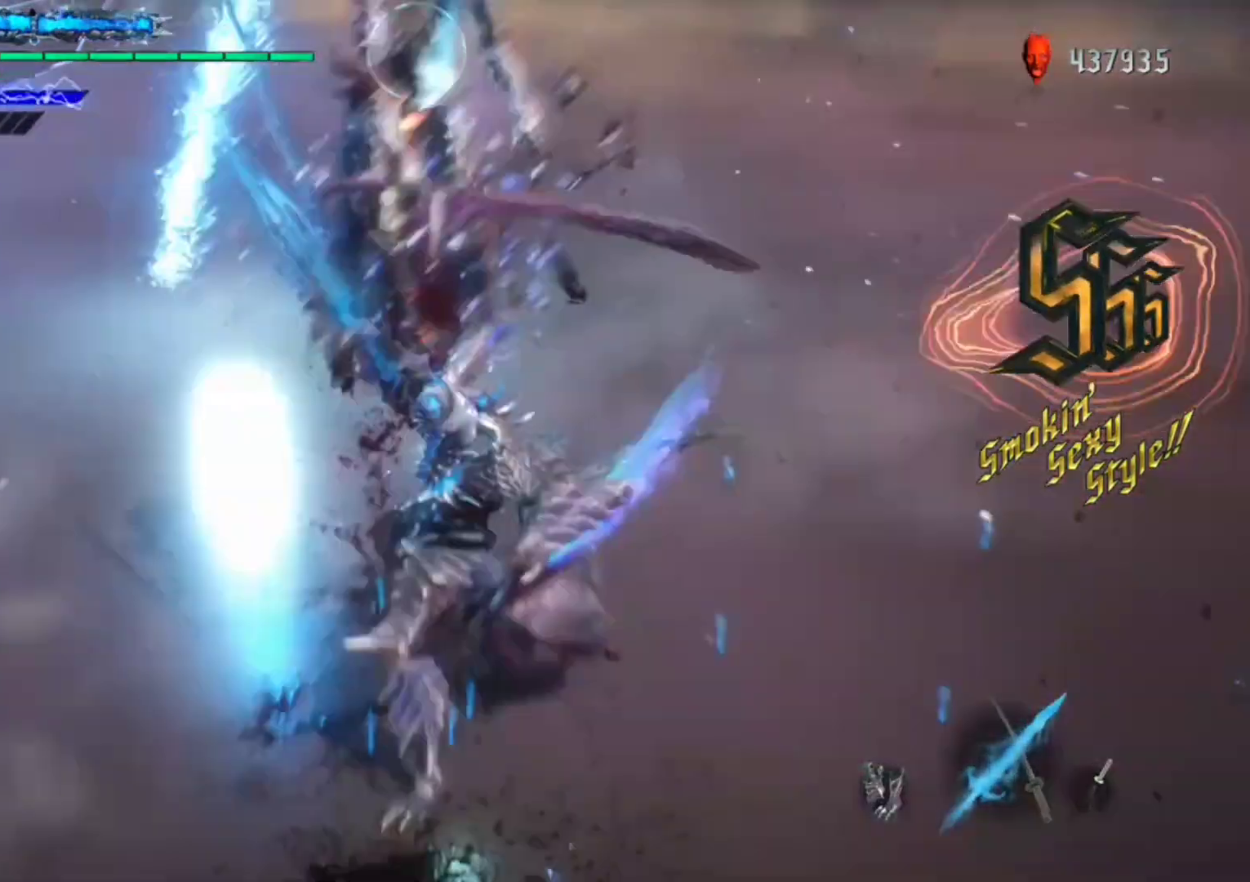
{"buttons": ["Y", "R1"], "left_stick": "center", "right_stick": "center", "events": [[433, "Y", "down"]]}
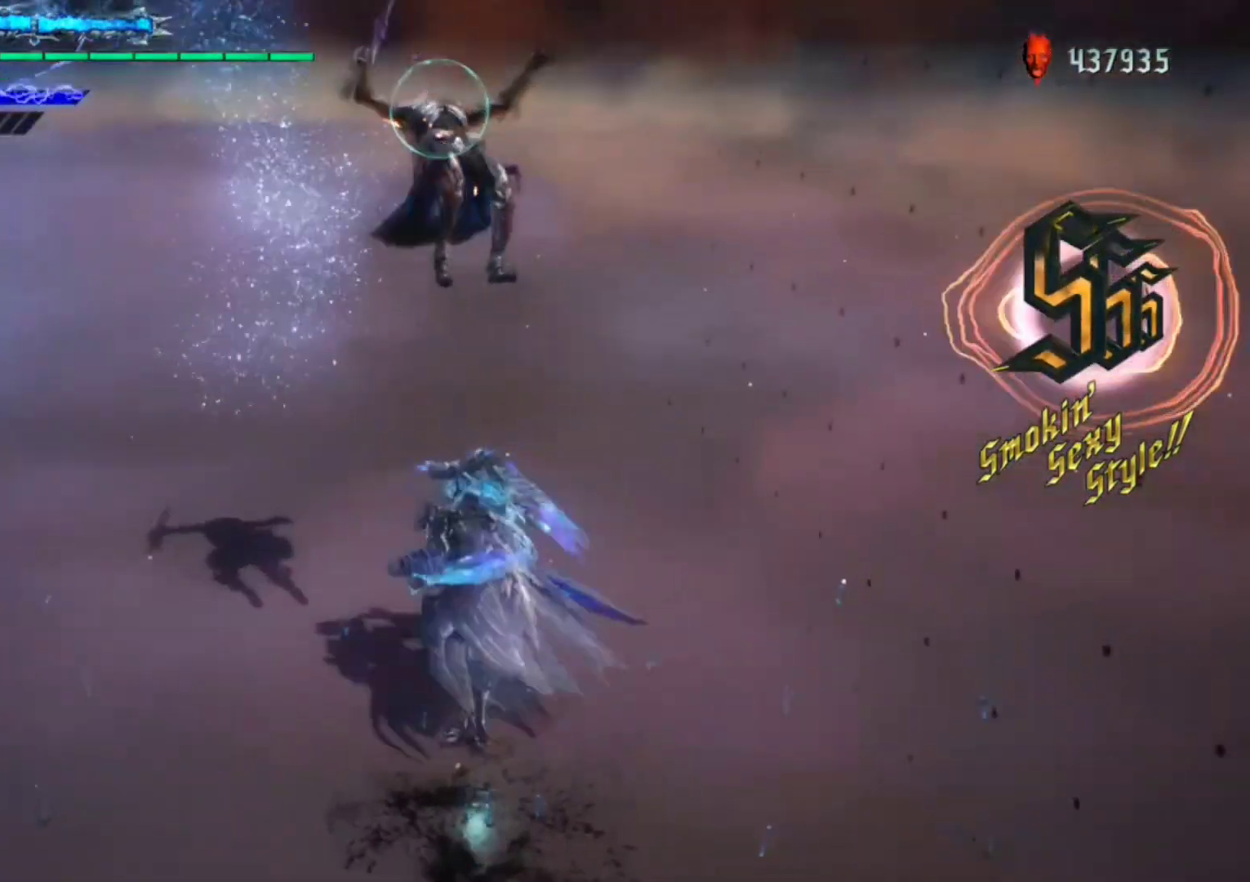
{"buttons": ["R1"], "left_stick": "center", "right_stick": "center", "events": [[500, "Y", "up"]]}
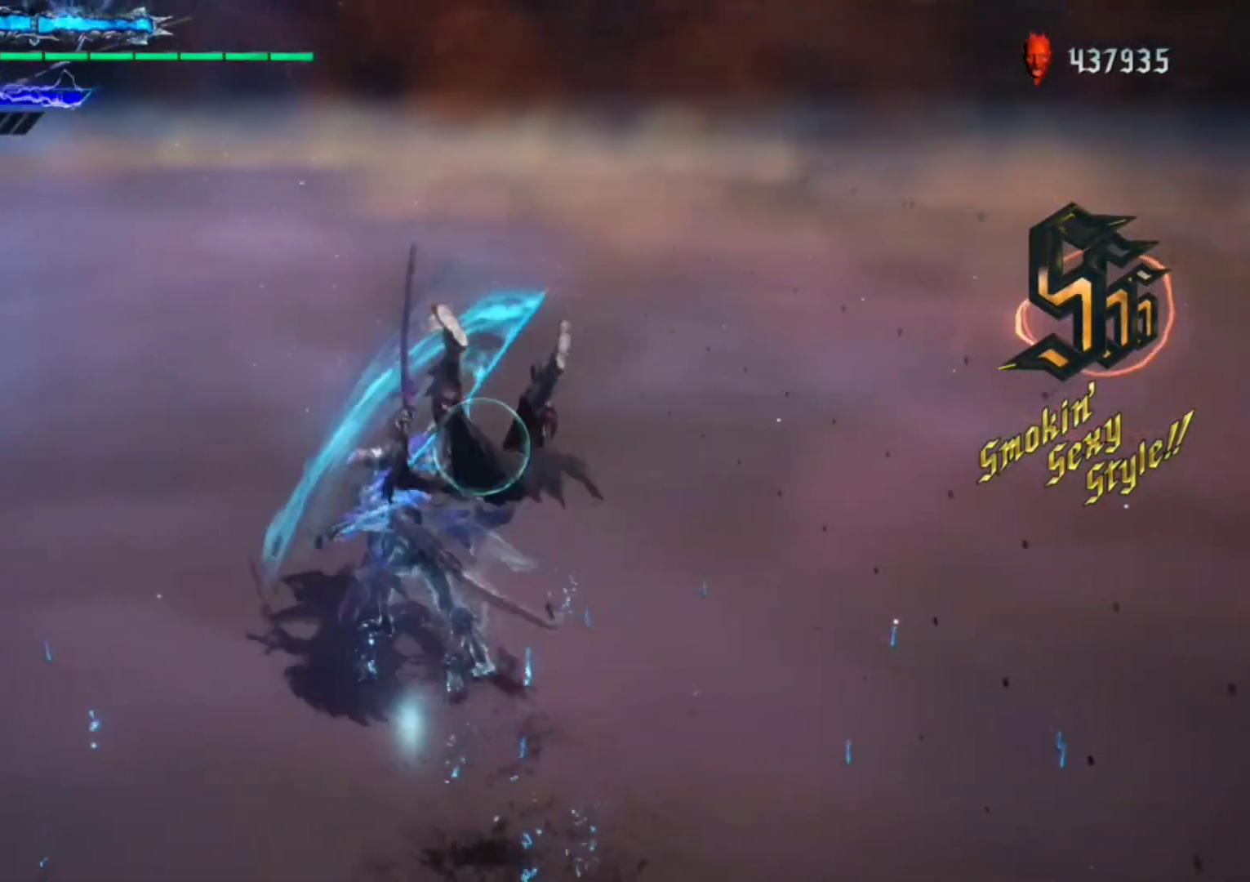
{"buttons": ["R1"], "left_stick": "center", "right_stick": "center", "events": [[67, "Y", "down"], [133, "Y", "up"], [200, "Y", "down"], [267, "Y", "up"], [367, "Y", "down"], [433, "Y", "up"]]}
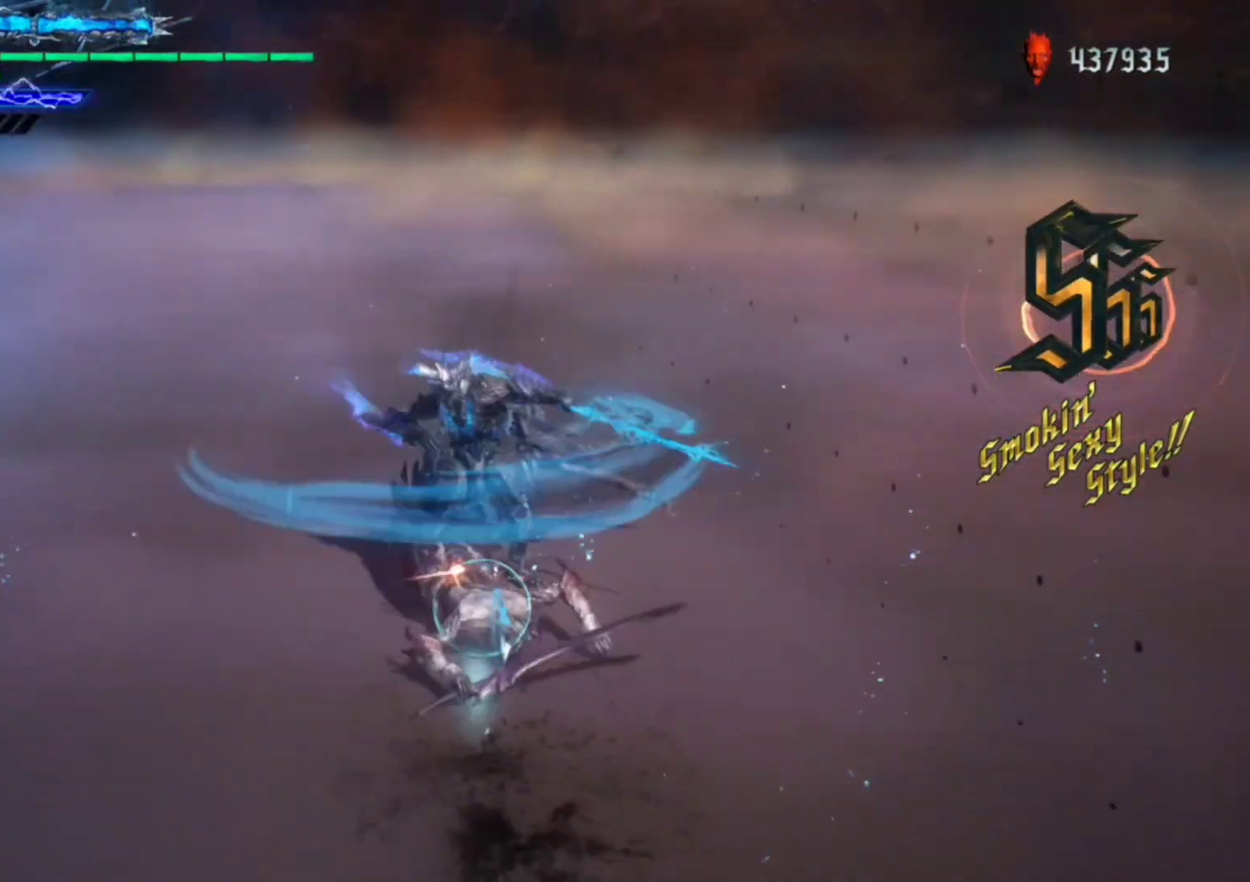
{"buttons": ["R1"], "left_stick": "center", "right_stick": "down-left", "events": [[267, "right_stick", "down-left"]]}
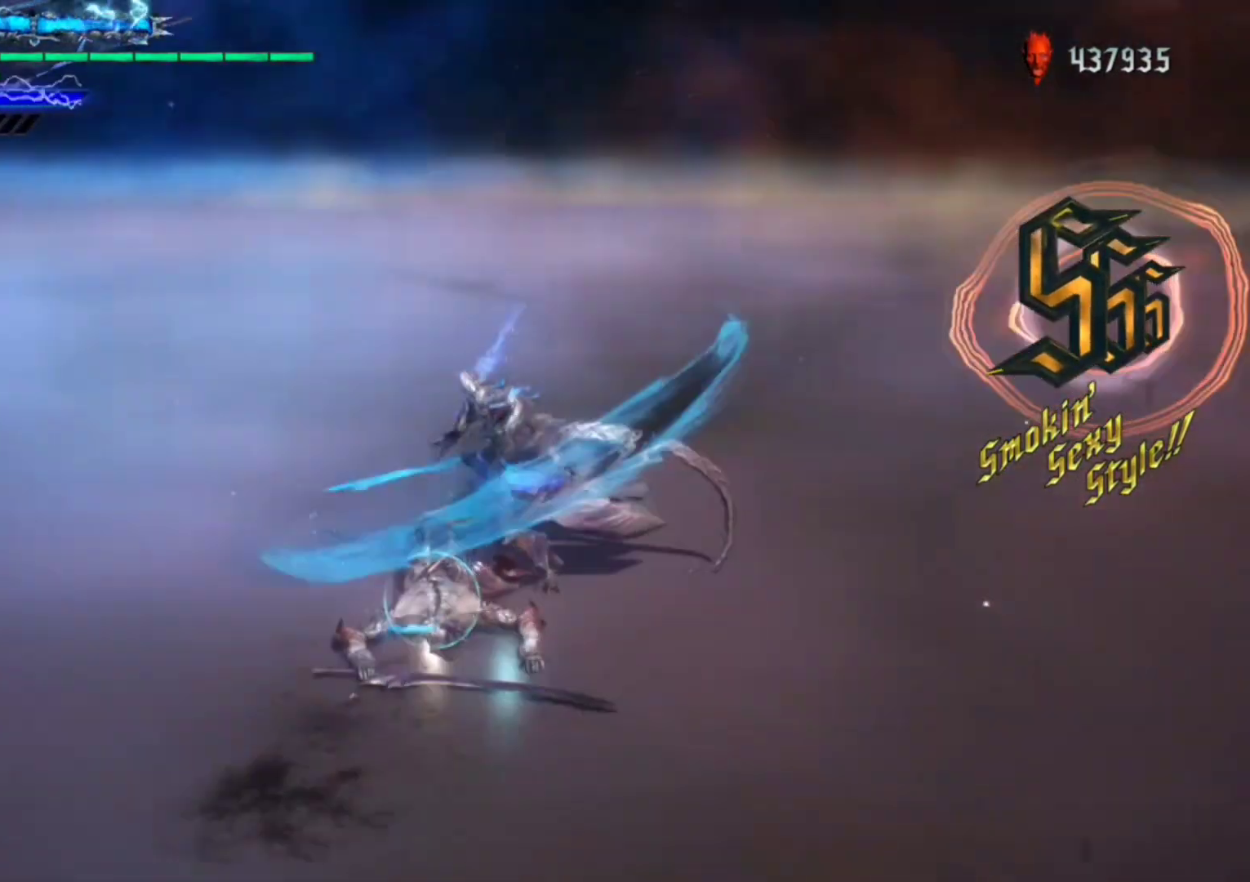
{"buttons": ["R1"], "left_stick": "center", "right_stick": "center", "events": [[167, "right_stick", "center"], [267, "Y", "down"], [333, "Y", "up"], [400, "Y", "down"], [467, "Y", "up"]]}
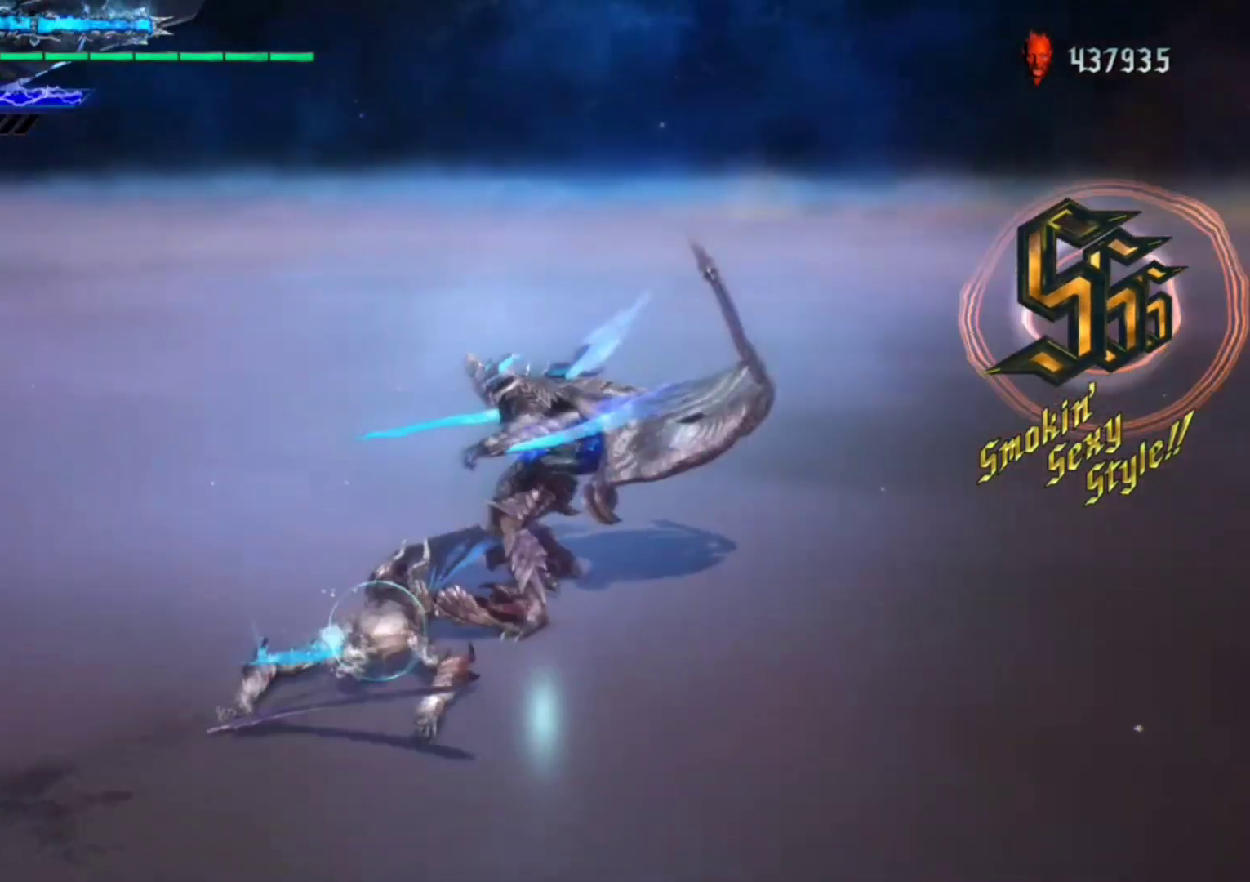
{"buttons": ["Y", "R1"], "left_stick": "center", "right_stick": "center", "events": [[33, "Y", "down"], [133, "Y", "up"], [167, "Y", "down"], [300, "Y", "up"], [400, "Y", "down"], [433, "Y", "up"], [500, "Y", "down"]]}
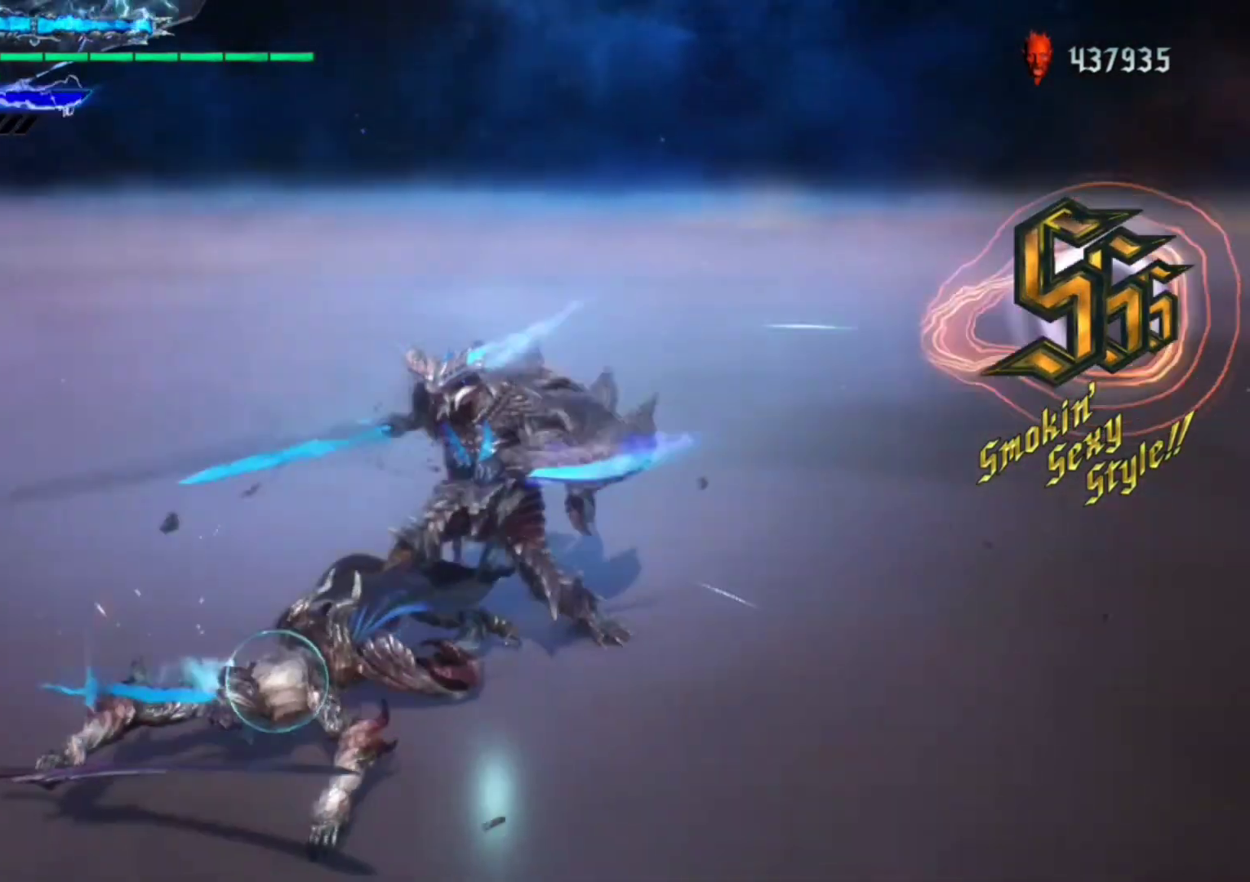
{"buttons": ["R1"], "left_stick": "center", "right_stick": "down-left", "events": [[100, "Y", "up"], [167, "Y", "down"], [233, "Y", "up"], [483, "right_stick", "down-left"]]}
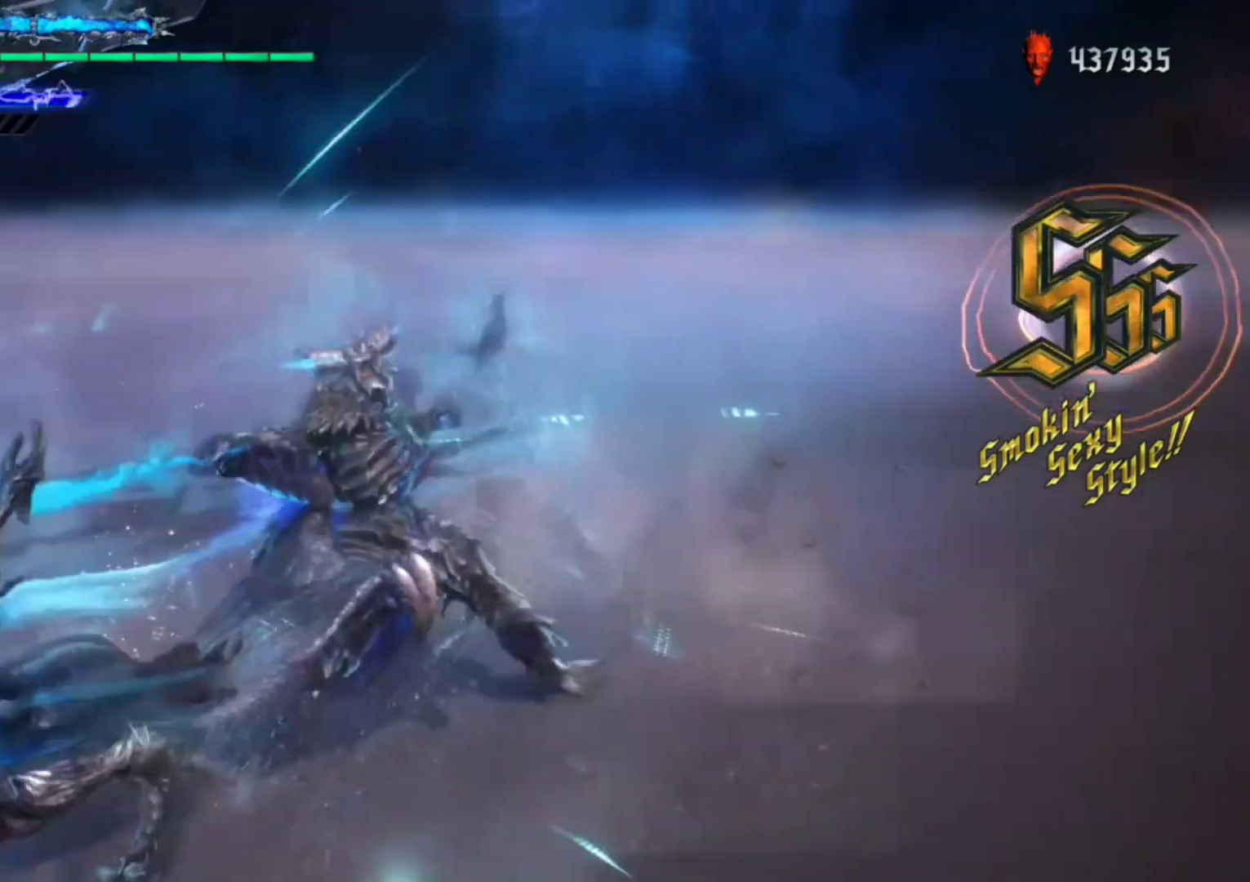
{"buttons": ["R1"], "left_stick": "left", "right_stick": "center", "events": [[350, "left_stick", "down-right"], [450, "right_stick", "center"], [483, "left_stick", "left"]]}
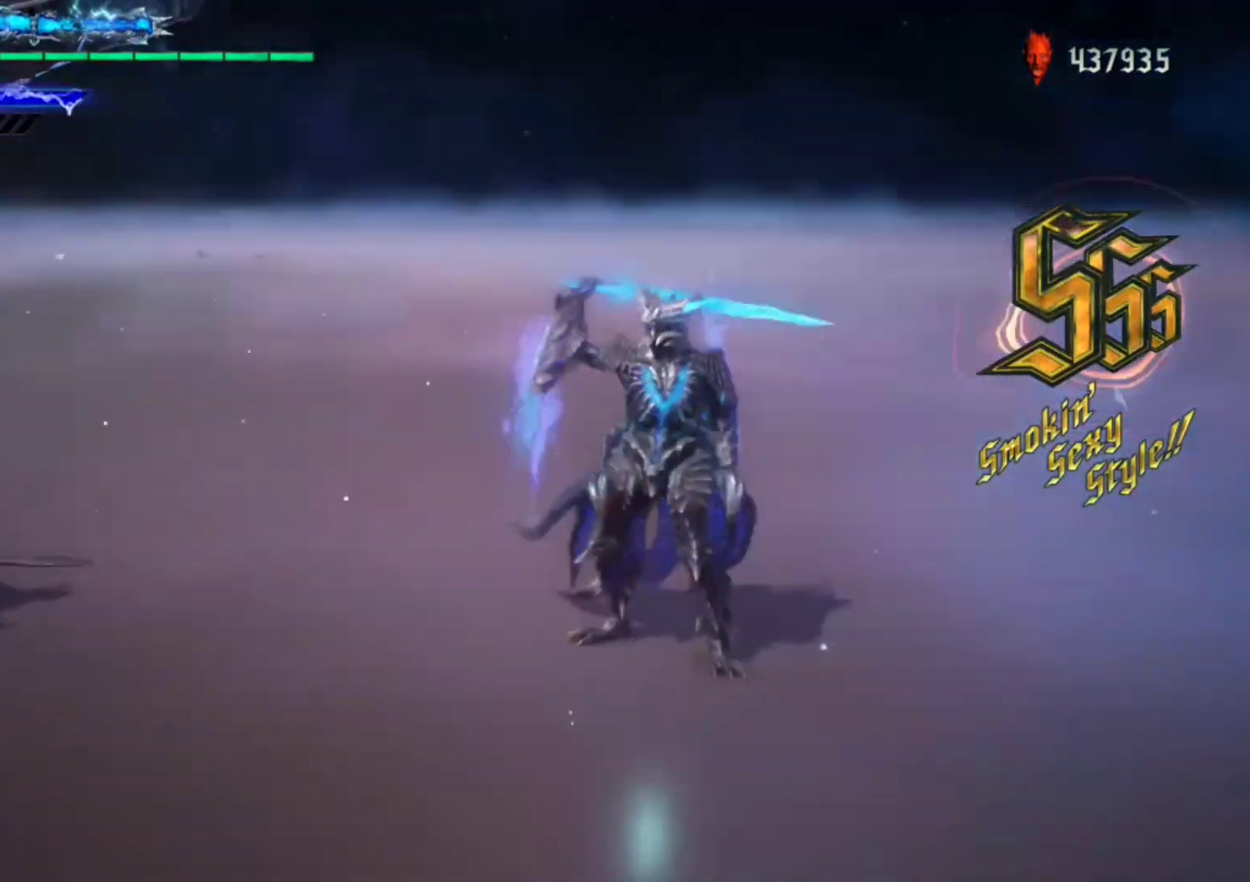
{"buttons": ["R1"], "left_stick": "center", "right_stick": "down-left", "events": [[50, "Y", "down"], [83, "Y", "up"], [117, "left_stick", "center"], [317, "right_stick", "down-left"]]}
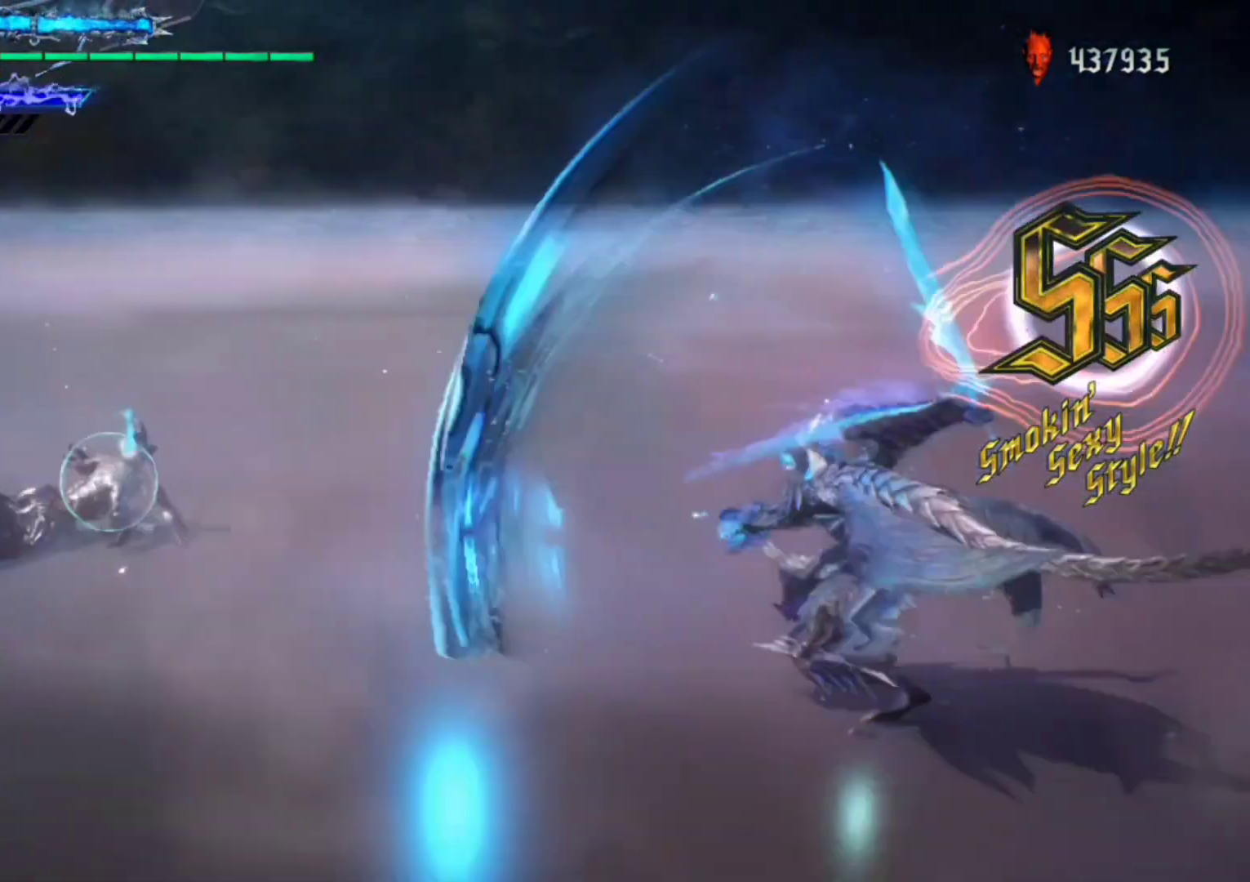
{"buttons": ["R1"], "left_stick": "center", "right_stick": "center", "events": [[283, "right_stick", "center"], [317, "left_stick", "down"], [483, "left_stick", "center"]]}
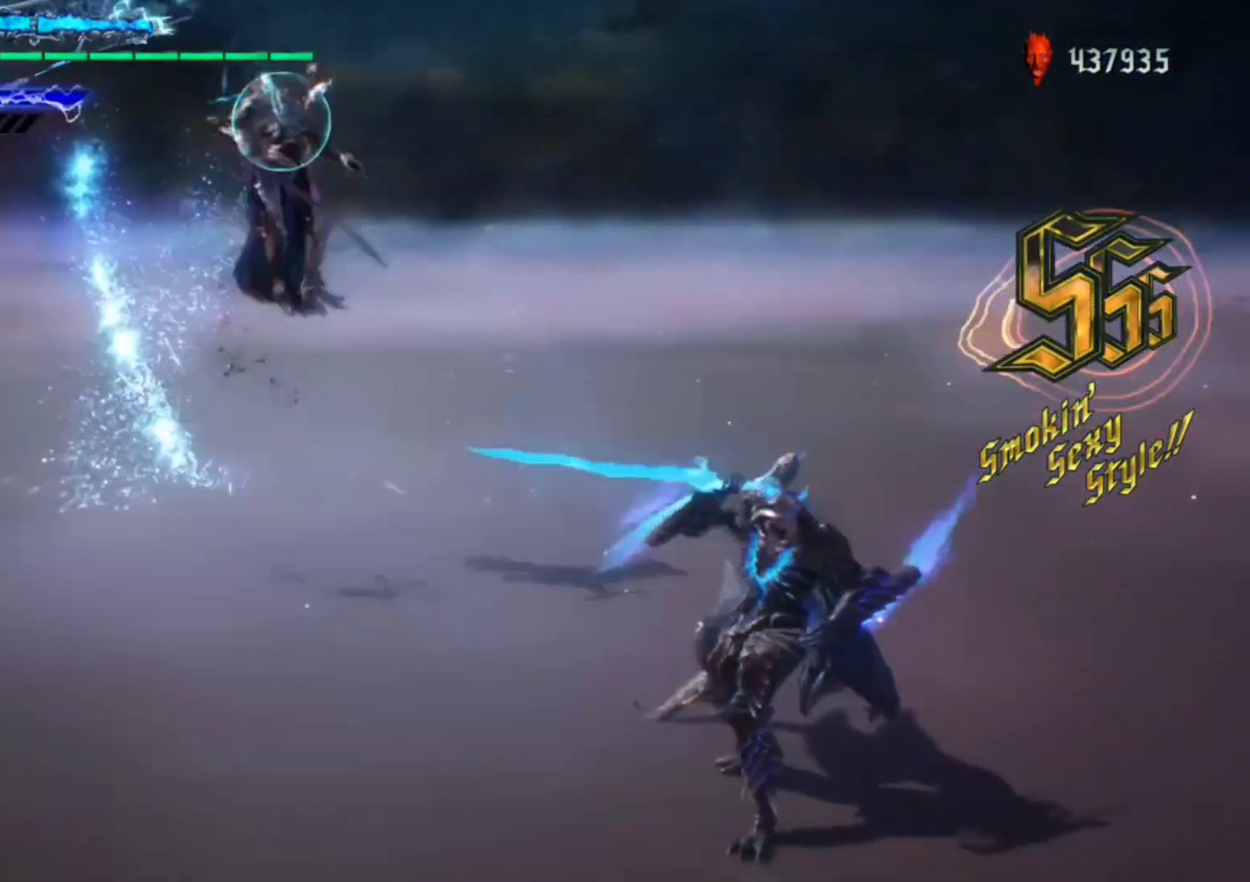
{"buttons": ["Y", "R1"], "left_stick": "up", "right_stick": "center", "events": [[83, "left_stick", "up"], [250, "Y", "down"]]}
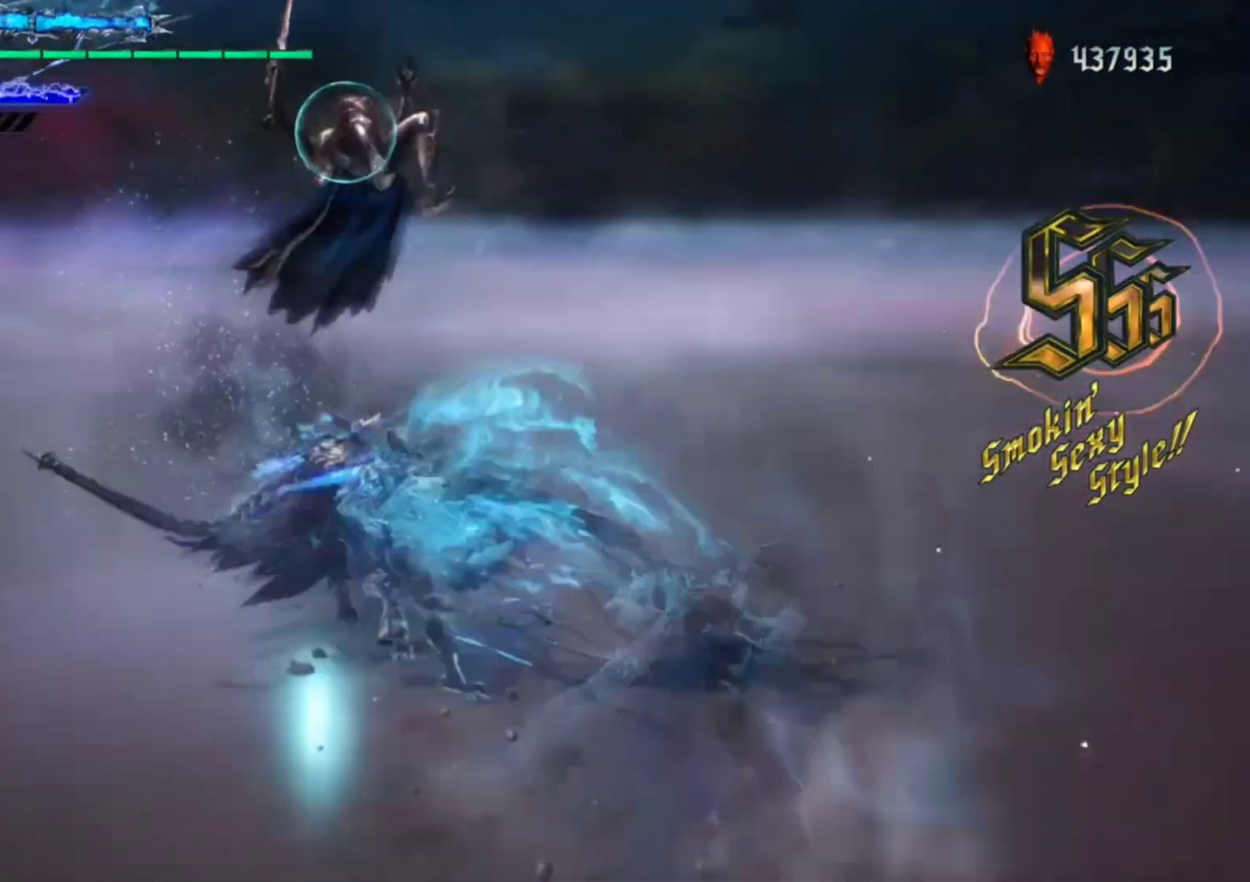
{"buttons": ["R1"], "left_stick": "center", "right_stick": "center", "events": [[450, "Y", "up"], [450, "left_stick", "center"]]}
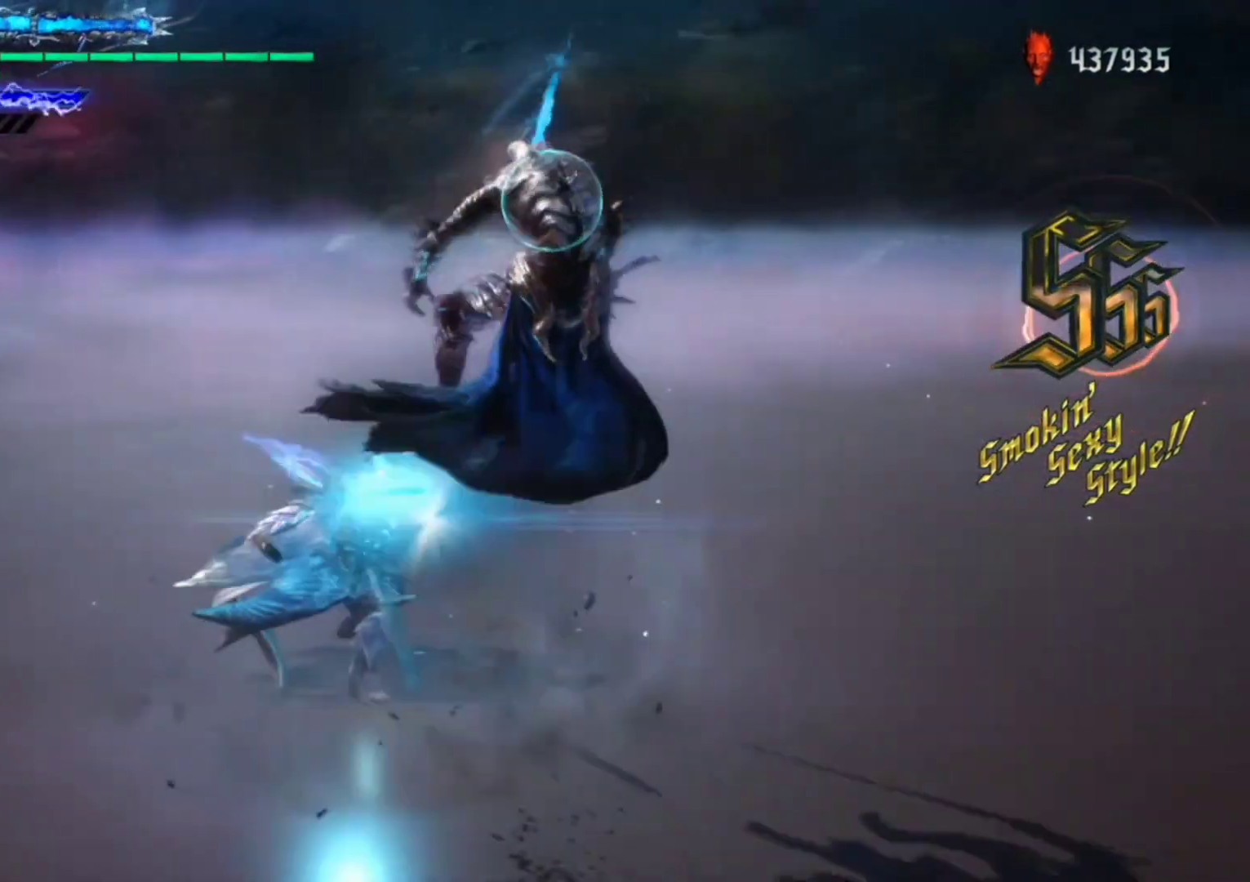
{"buttons": ["R1"], "left_stick": "left", "right_stick": "center", "events": [[50, "Y", "down"], [83, "Y", "up"], [183, "Y", "down"], [250, "Y", "up"], [317, "Y", "down"], [417, "Y", "up"], [417, "left_stick", "left"]]}